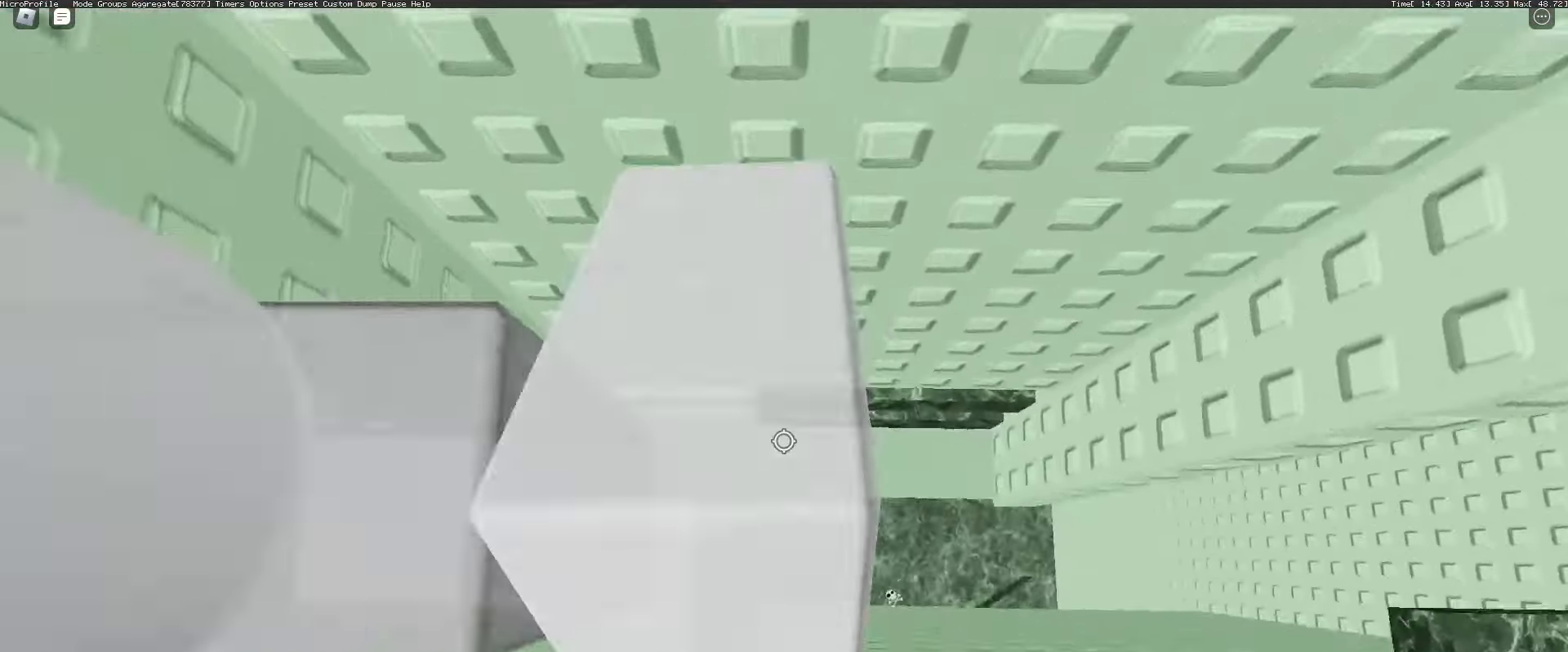
Gameplay with keyboard and mouse; each line is a JSON object with the keys and mouse buttons held at the frame after it. "events" lists presses ("down") and releases ("up") of "1", "2", "3", "4", "5", "a", "alt", "c", "caps_lock", "ctrl", "d", "e", "f", "g", "q", "r", "s", "shift", "space", "t", "tab", "v", "w", "x", "z", "mouse_left", "mouse_wheel" and "mouse_right" between this image and that frame as [ms after this image, input, new state], when the widget could be followed in between. "mouse_left", "mouse_wheel", "mouse_right" = the "left", "wheel", "right" buttons of the "mouse" list. No other keys are recorded. "wheel" means that the mouse wheel is clicked or scrolled. Not read: mouse_move.
{"keys": [], "mouse": ["right"], "events": [[50, "shift", "up"], [133, "mouse_wheel", "down"], [183, "mouse_wheel", "up"], [333, "w", "up"]]}
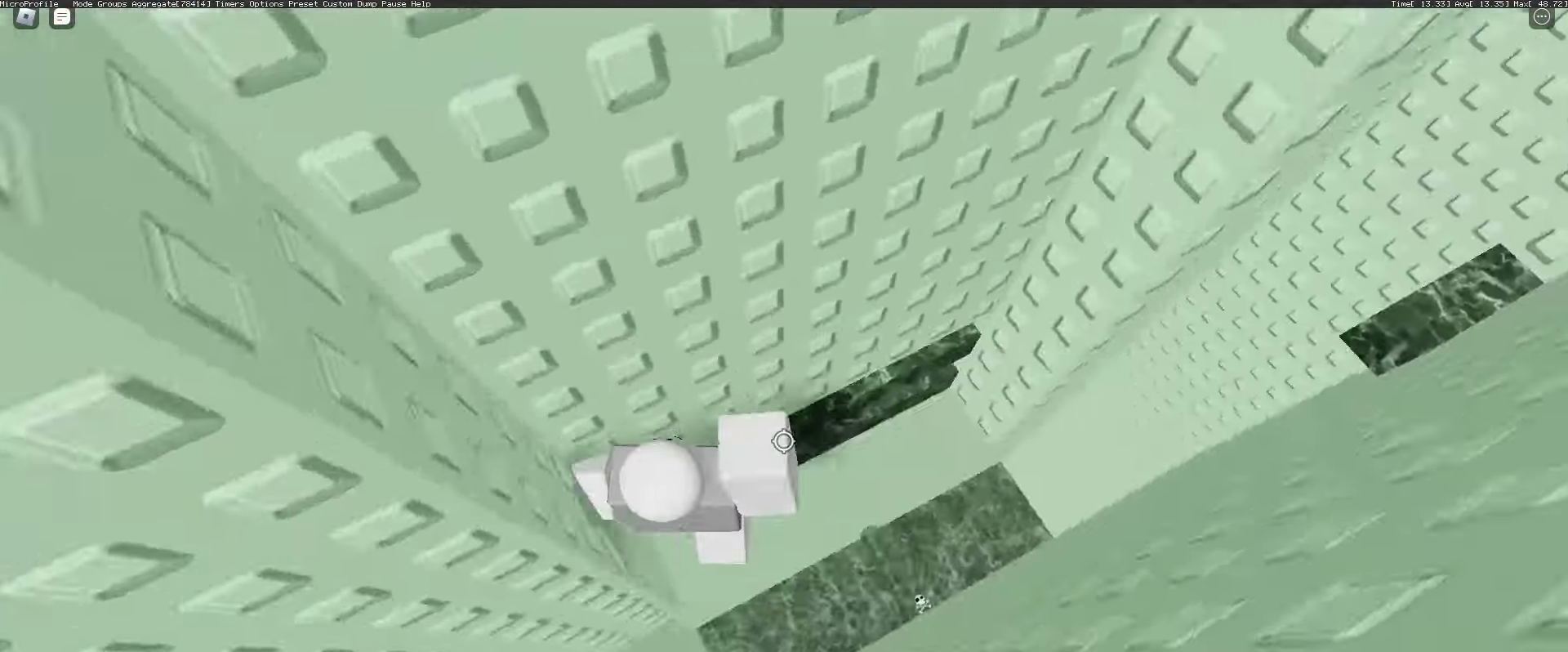
{"keys": ["d", "w"], "mouse": ["right"], "events": [[17, "d", "down"], [17, "w", "down"], [100, "space", "down"], [100, "w", "up"], [200, "space", "up"], [400, "w", "down"]]}
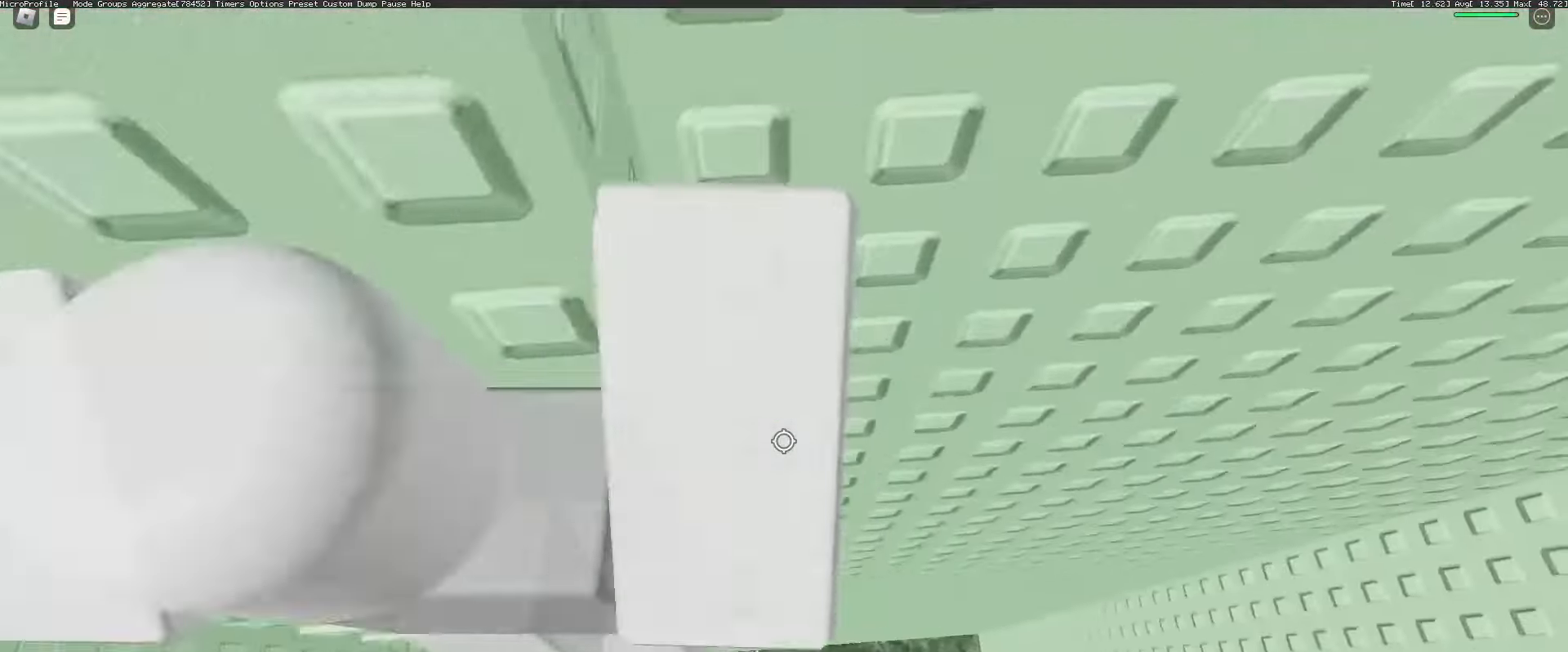
{"keys": [], "mouse": ["right"], "events": [[33, "d", "up"], [67, "shift", "down"], [217, "shift", "up"], [267, "w", "up"]]}
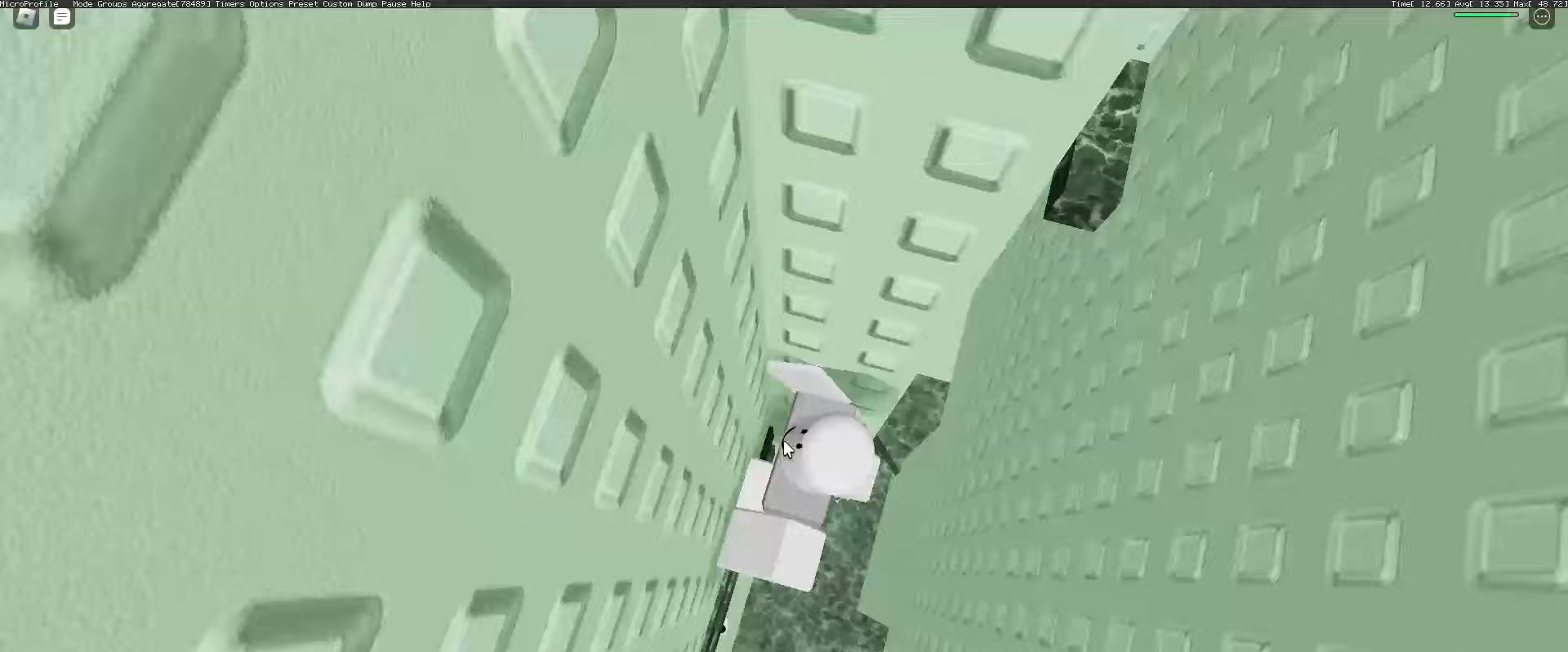
{"keys": ["d", "s"], "mouse": ["right"], "events": [[50, "d", "down"], [50, "shift", "down"], [83, "space", "down"], [183, "shift", "up"], [183, "space", "up"], [417, "s", "down"]]}
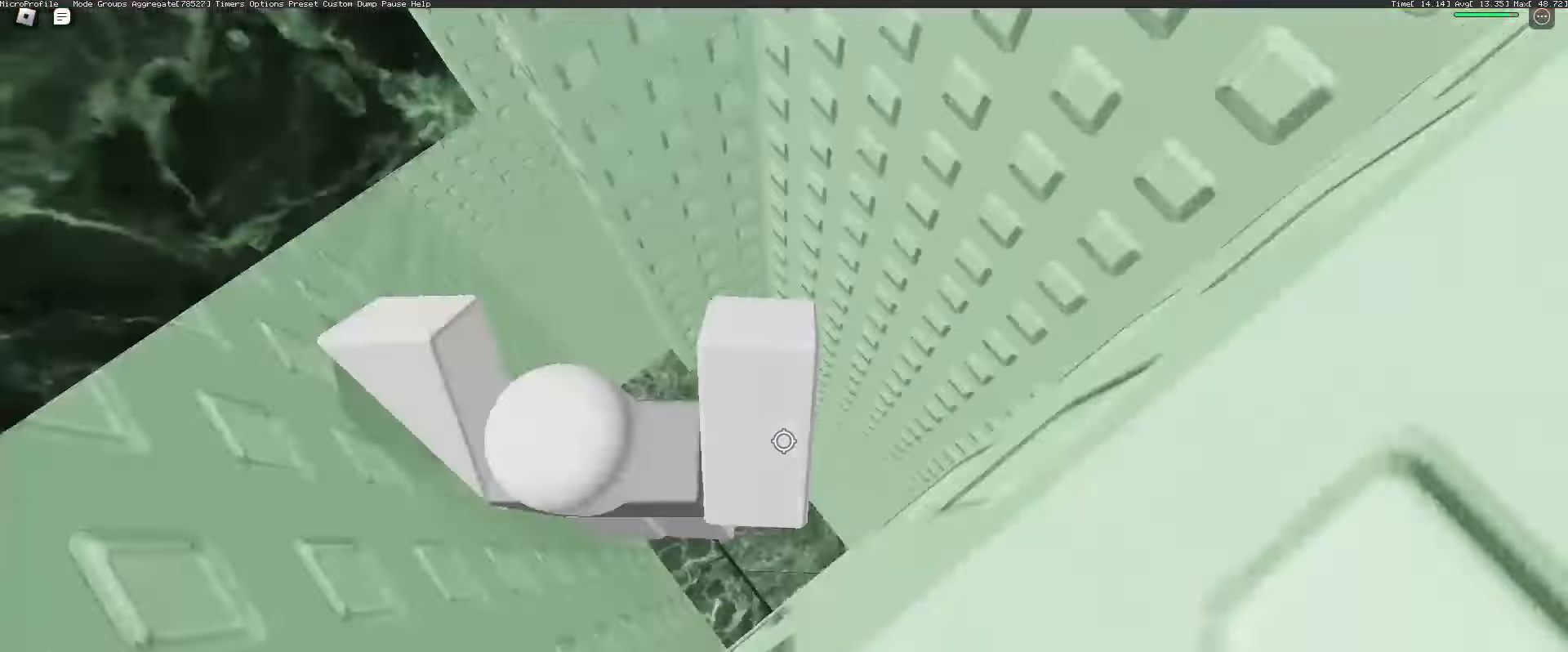
{"keys": ["d", "space"], "mouse": ["right"], "events": [[17, "d", "up"], [100, "mouse_wheel", "down"], [150, "mouse_wheel", "up"], [250, "s", "up"], [333, "d", "down"], [483, "space", "down"]]}
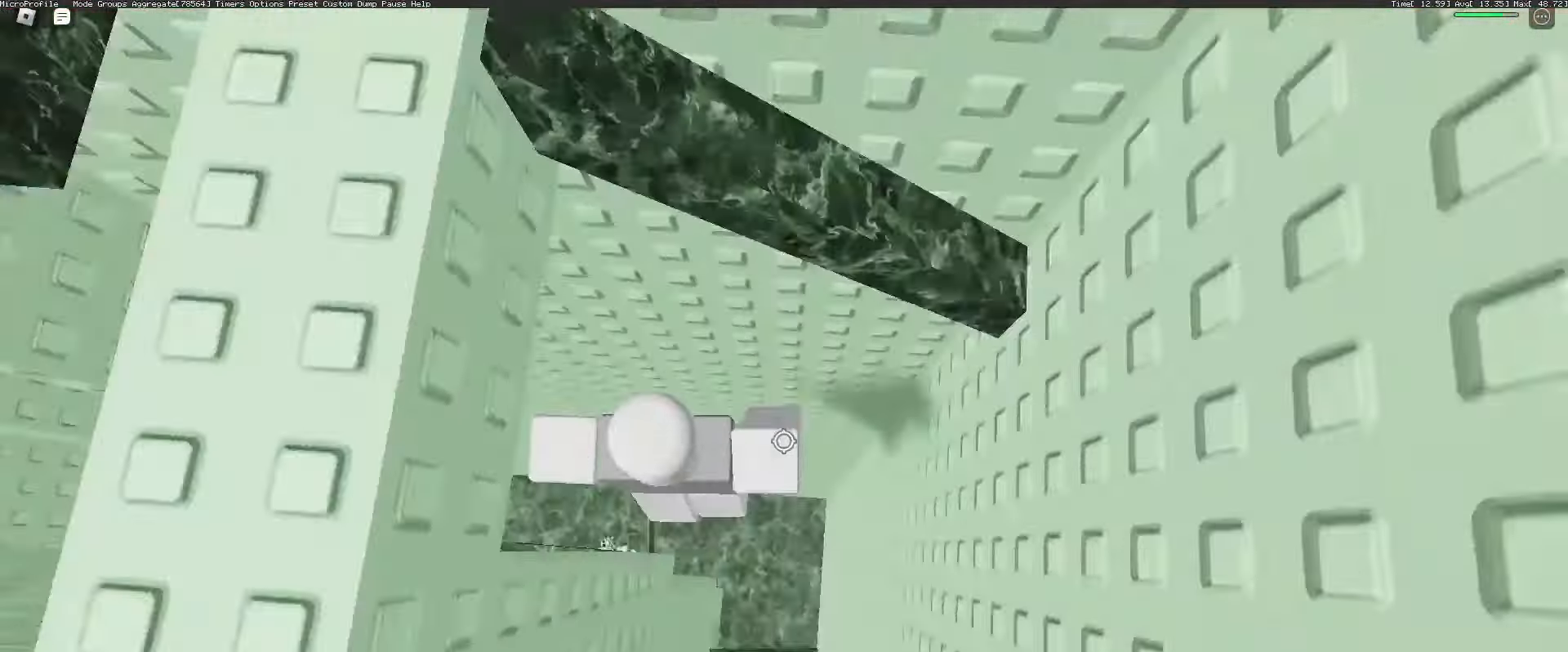
{"keys": ["a", "space", "w"], "mouse": ["right"], "events": [[33, "space", "up"], [117, "w", "down"], [217, "d", "up"], [417, "a", "down"], [500, "space", "down"]]}
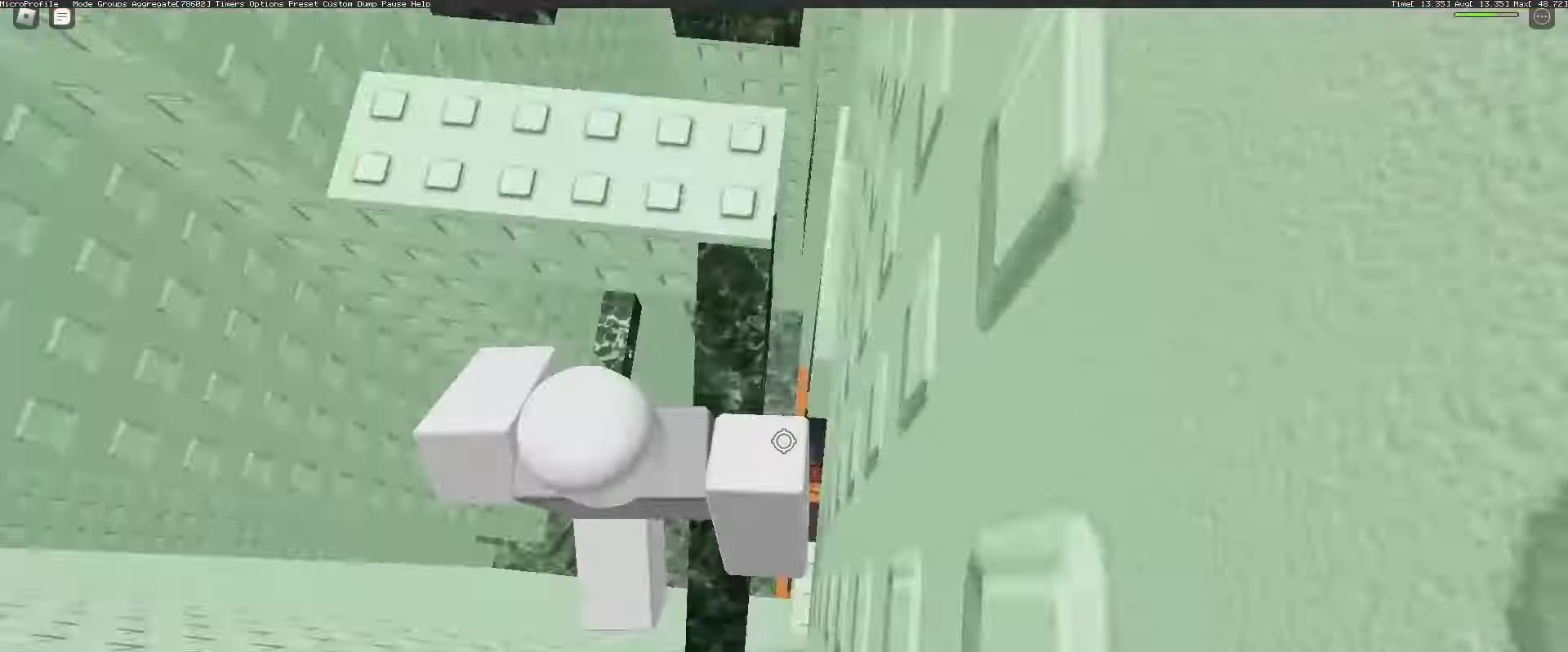
{"keys": [], "mouse": ["wheel"], "events": [[83, "a", "up"], [83, "mouse_right", "up"], [83, "space", "up"], [133, "w", "up"], [233, "w", "down"], [283, "d", "down"], [417, "d", "up"], [417, "w", "up"], [467, "mouse_wheel", "down"]]}
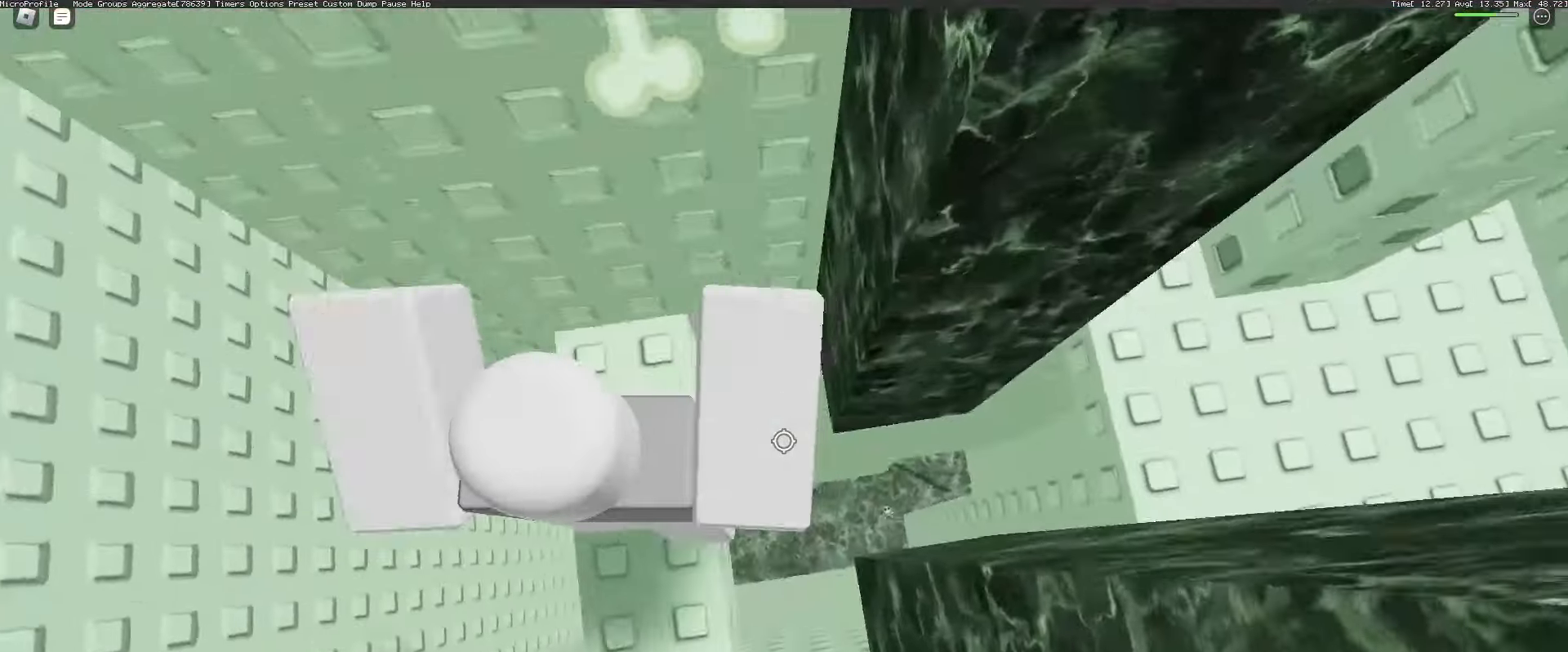
{"keys": ["d"], "mouse": [], "events": [[17, "mouse_wheel", "up"], [250, "d", "down"], [383, "space", "down"], [483, "space", "up"]]}
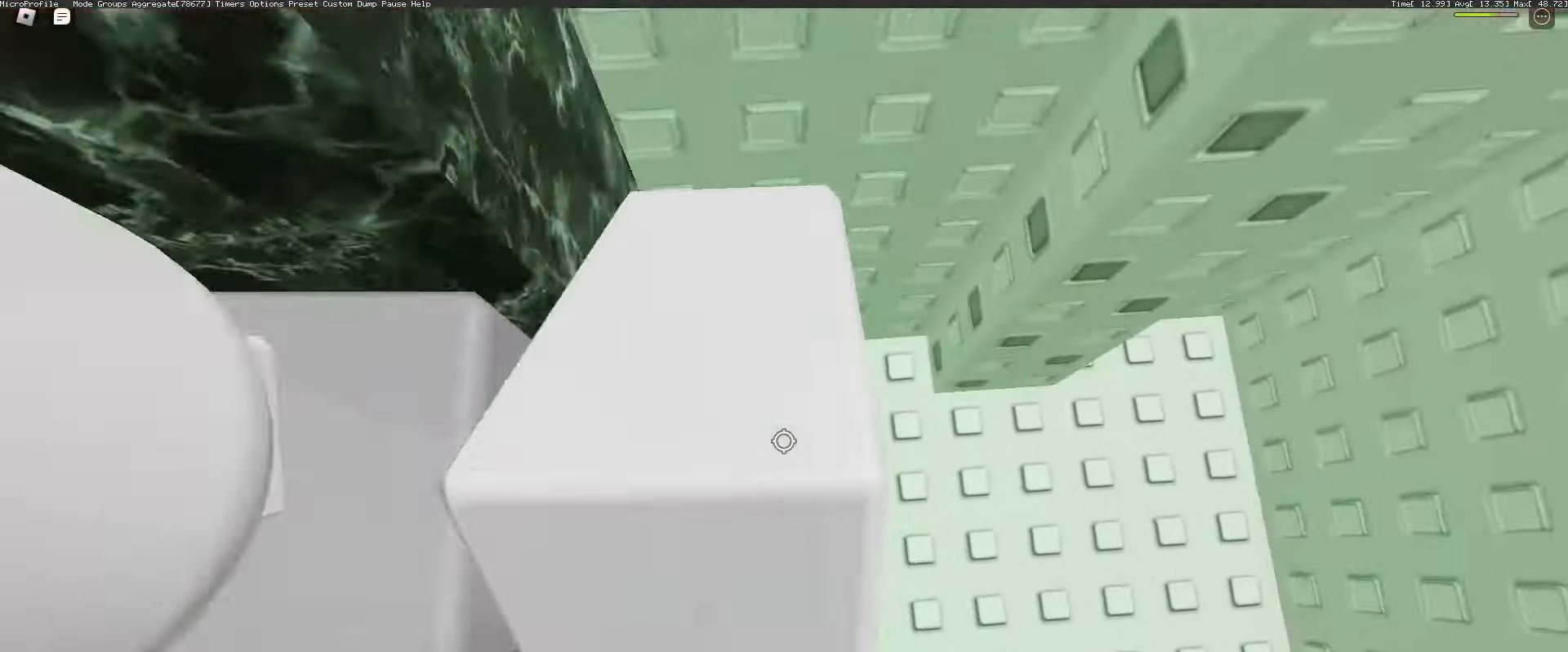
{"keys": ["shift", "w"], "mouse": ["right"], "events": [[300, "mouse_right", "down"], [300, "w", "down"], [400, "d", "up"], [450, "shift", "down"]]}
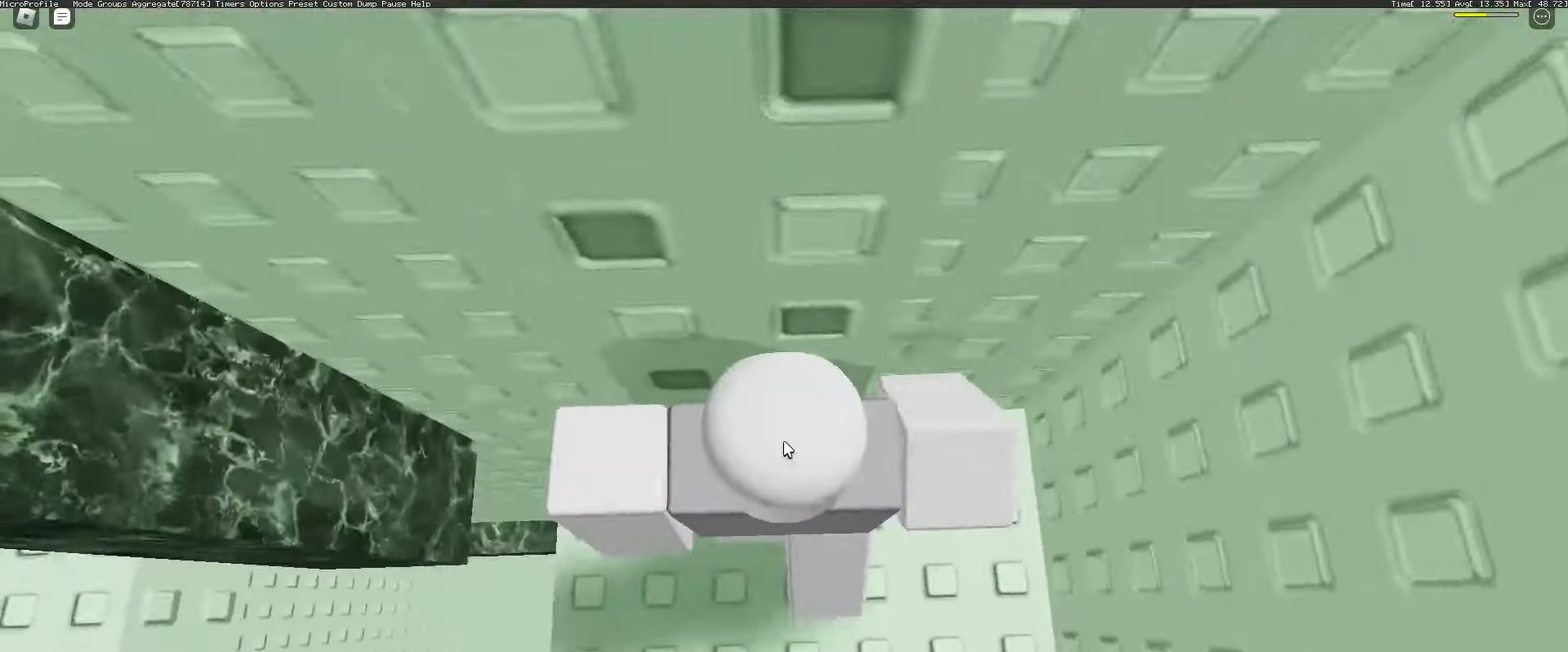
{"keys": ["shift"], "mouse": ["right"]}
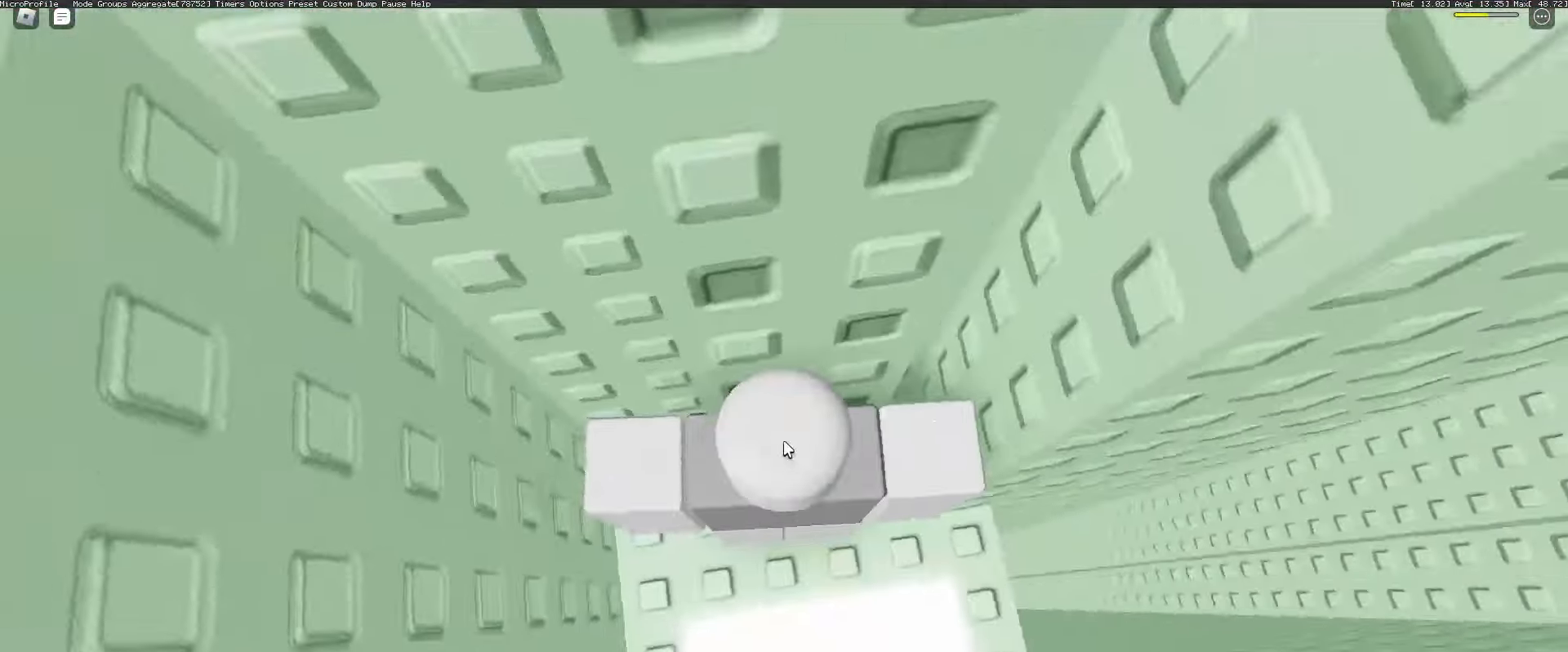
{"keys": ["w"], "mouse": ["right"], "events": [[17, "shift", "up"], [200, "mouse_wheel", "down"], [300, "w", "down"], [433, "mouse_wheel", "up"]]}
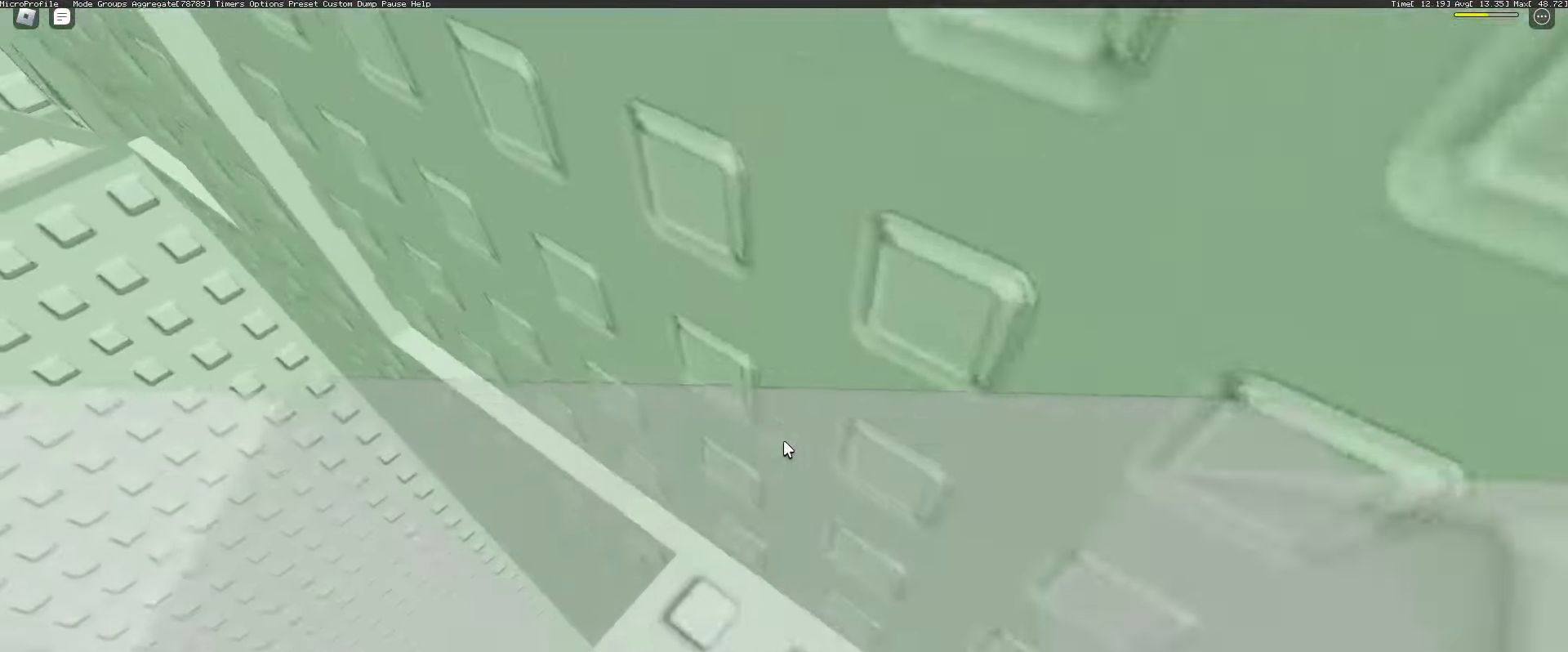
{"keys": ["w"], "mouse": ["right"], "events": []}
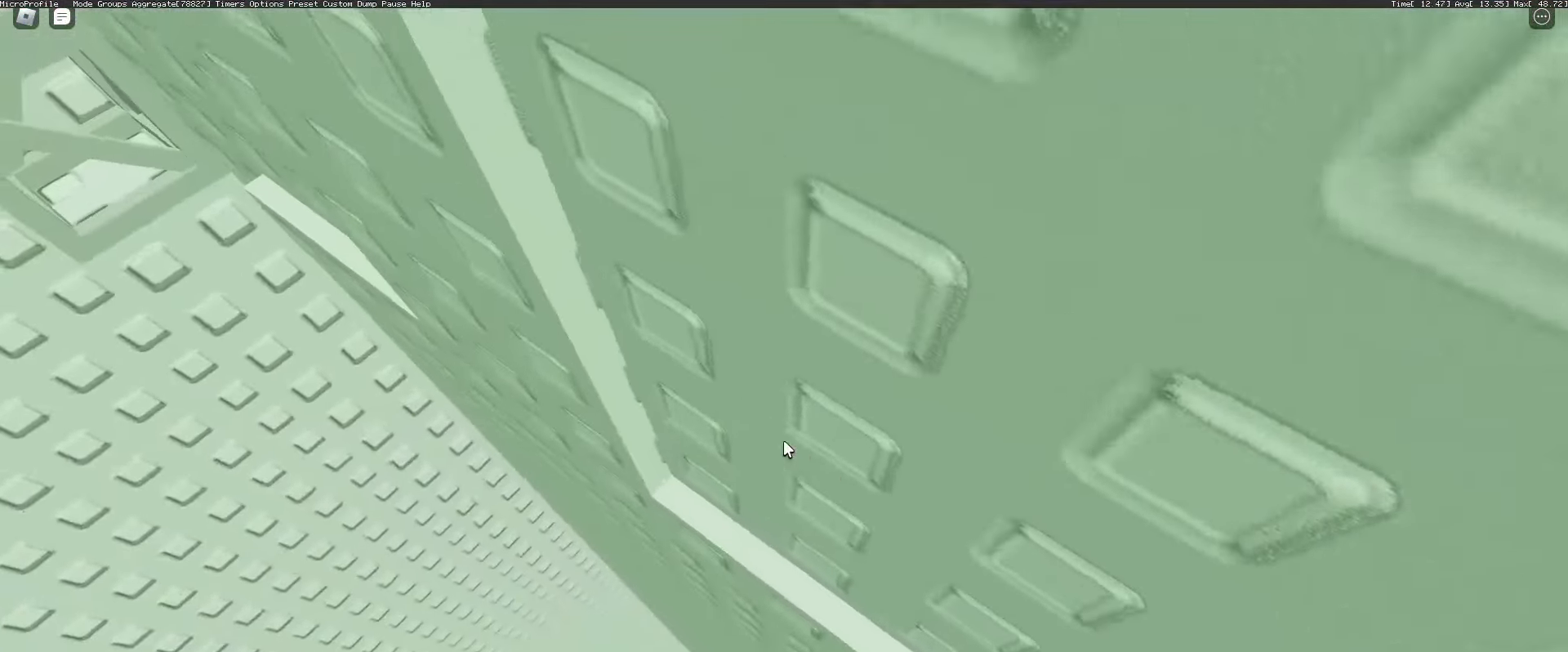
{"keys": ["a", "w"], "mouse": ["right"], "events": [[133, "a", "down"], [183, "w", "up"], [233, "space", "down"], [317, "space", "up"], [417, "w", "down"]]}
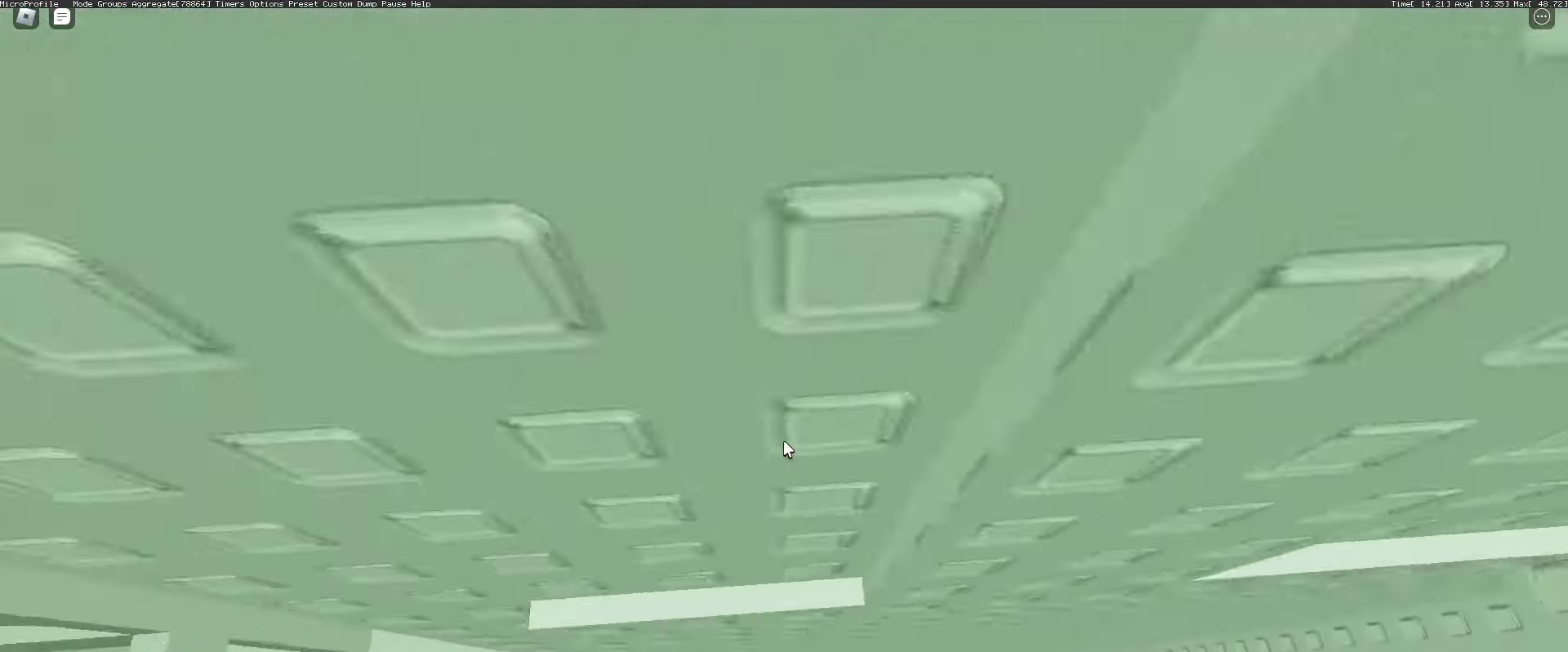
{"keys": ["w"], "mouse": ["right"], "events": [[250, "a", "up"], [300, "space", "down"], [350, "space", "up"]]}
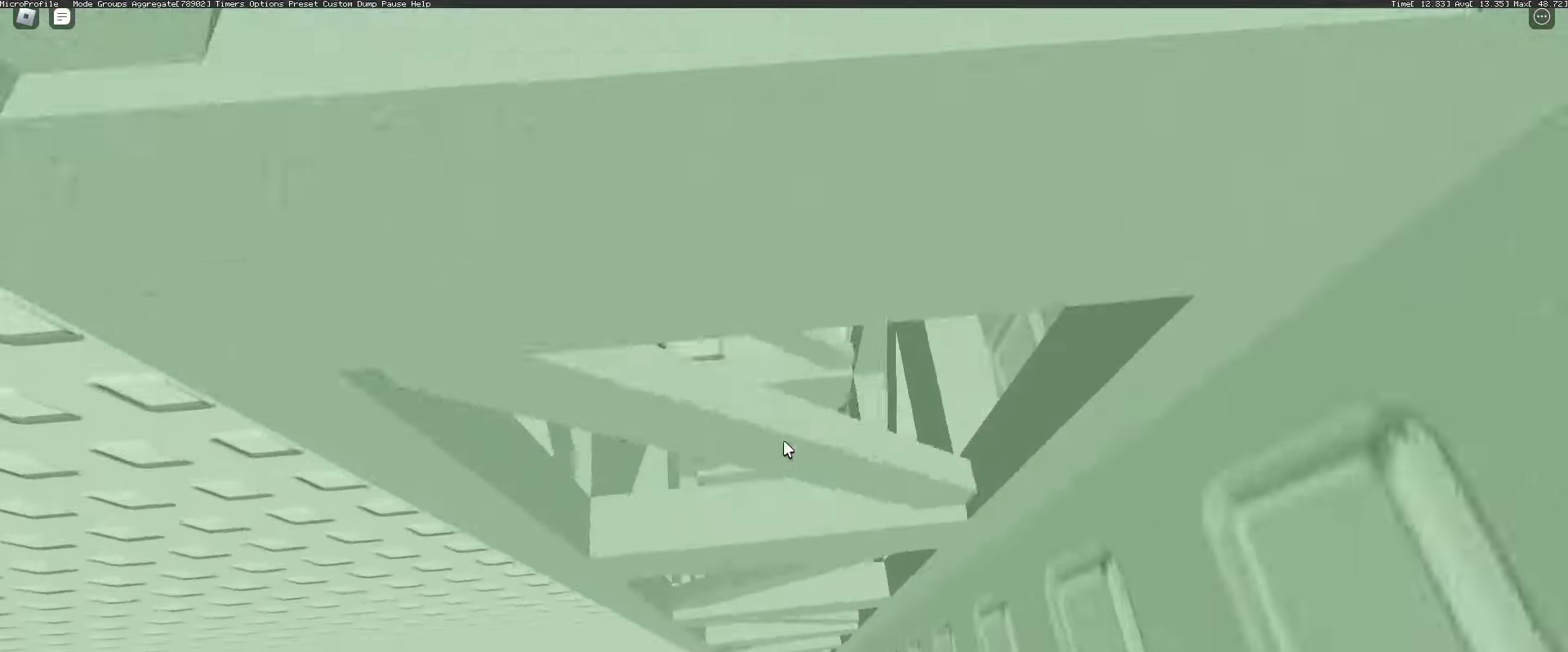
{"keys": ["w"], "mouse": [], "events": [[117, "mouse_wheel", "down"], [167, "mouse_wheel", "up"], [217, "mouse_wheel", "down"], [317, "mouse_right", "up"], [317, "mouse_wheel", "up"]]}
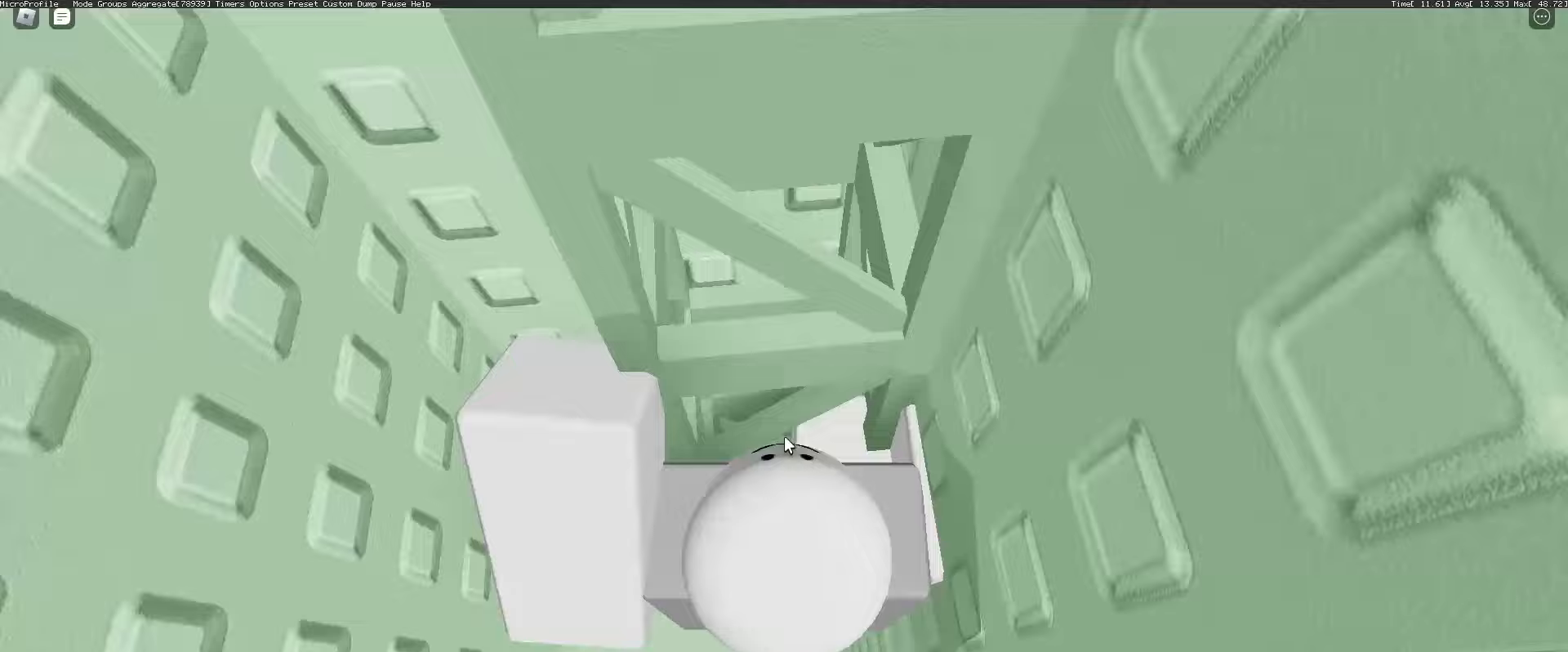
{"keys": ["w"], "mouse": [], "events": []}
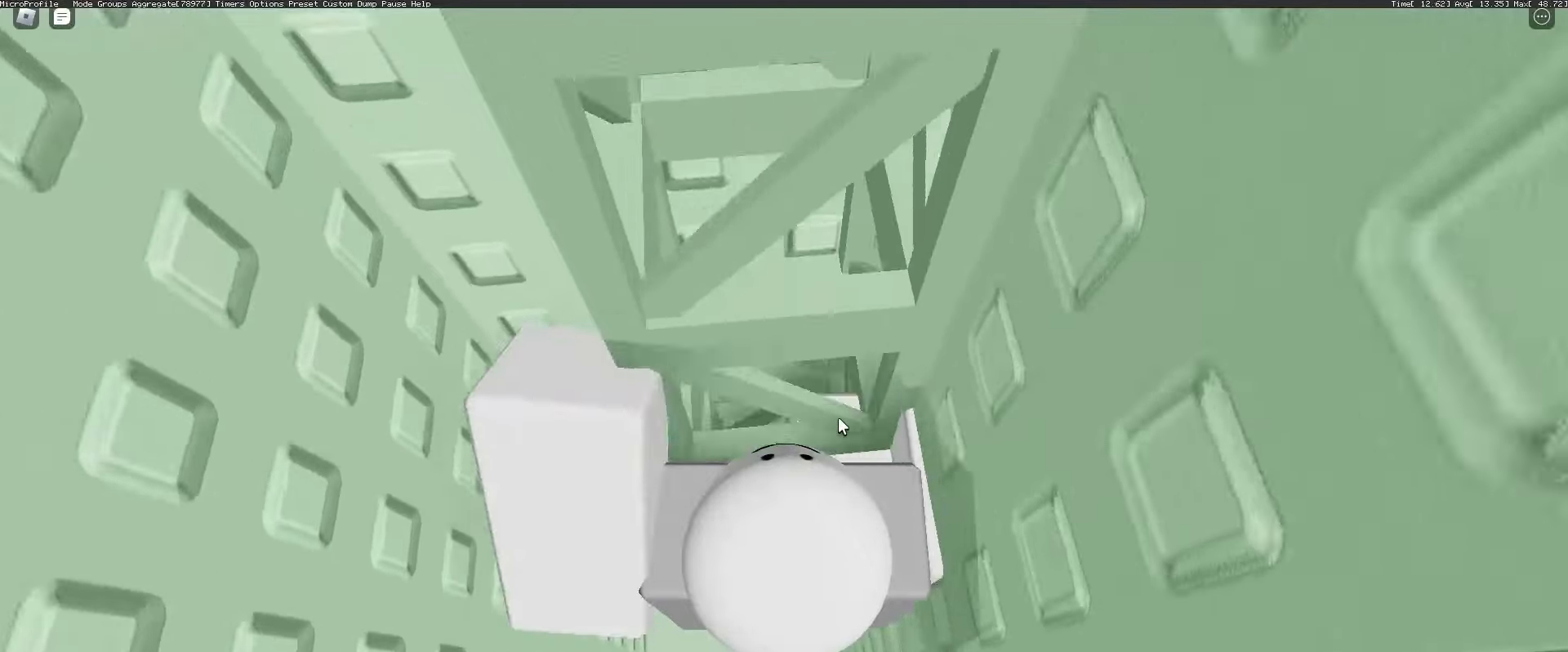
{"keys": ["w"], "mouse": ["right"], "events": [[17, "mouse_right", "down"], [67, "mouse_wheel", "down"], [133, "mouse_wheel", "up"]]}
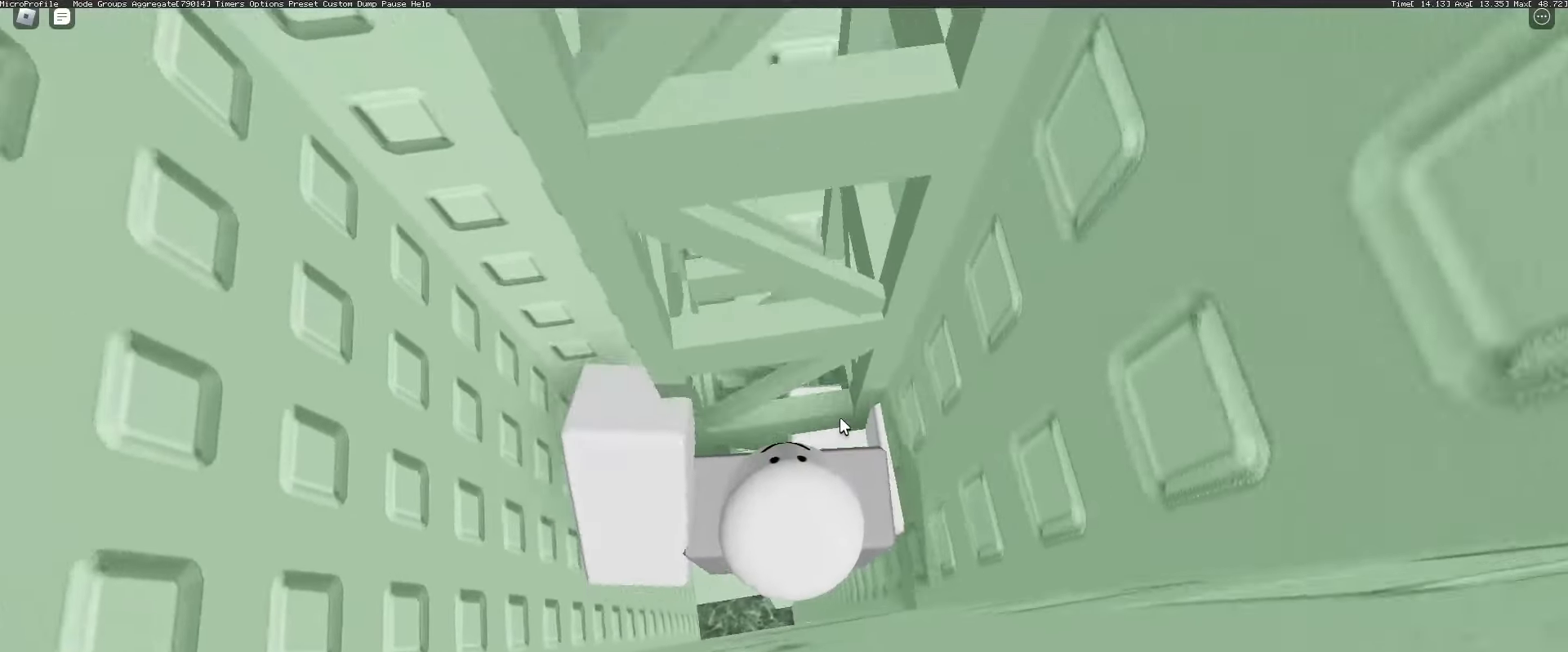
{"keys": ["w"], "mouse": ["right"], "events": []}
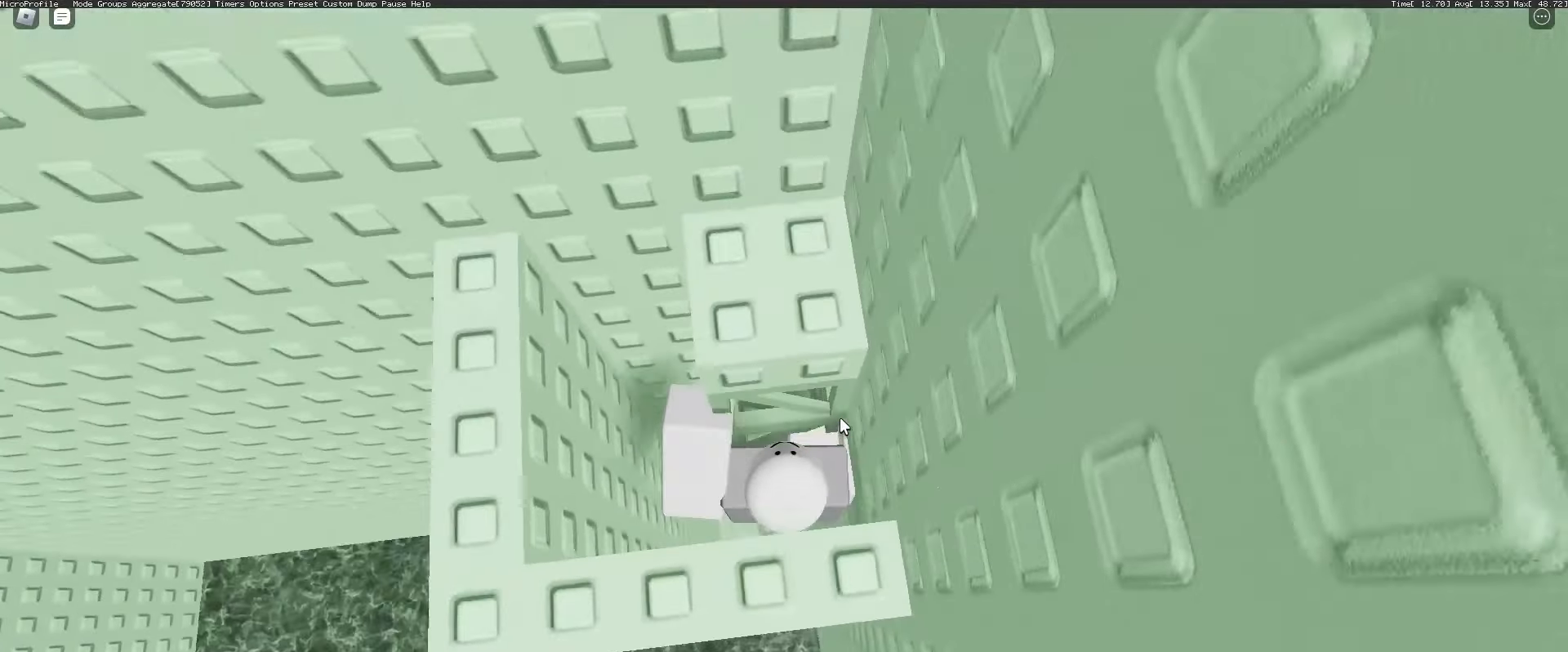
{"keys": ["shift", "w"], "mouse": ["wheel", "right"], "events": [[83, "mouse_wheel", "down"], [283, "mouse_wheel", "up"], [333, "mouse_wheel", "down"], [367, "mouse_wheel", "up"], [467, "mouse_wheel", "down"], [467, "shift", "down"]]}
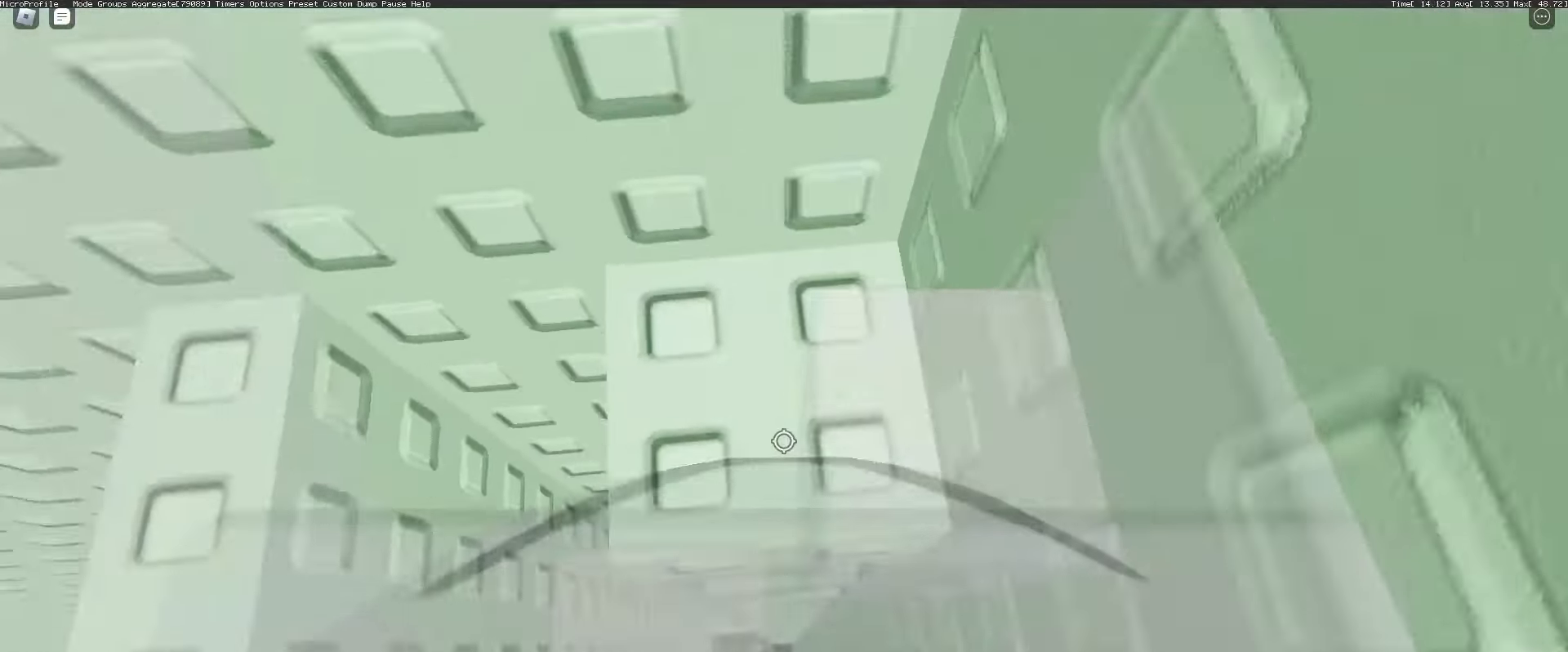
{"keys": [], "mouse": [], "events": [[17, "mouse_wheel", "up"], [67, "shift", "up"], [117, "w", "up"], [200, "mouse_wheel", "down"], [333, "mouse_right", "up"], [383, "mouse_wheel", "up"]]}
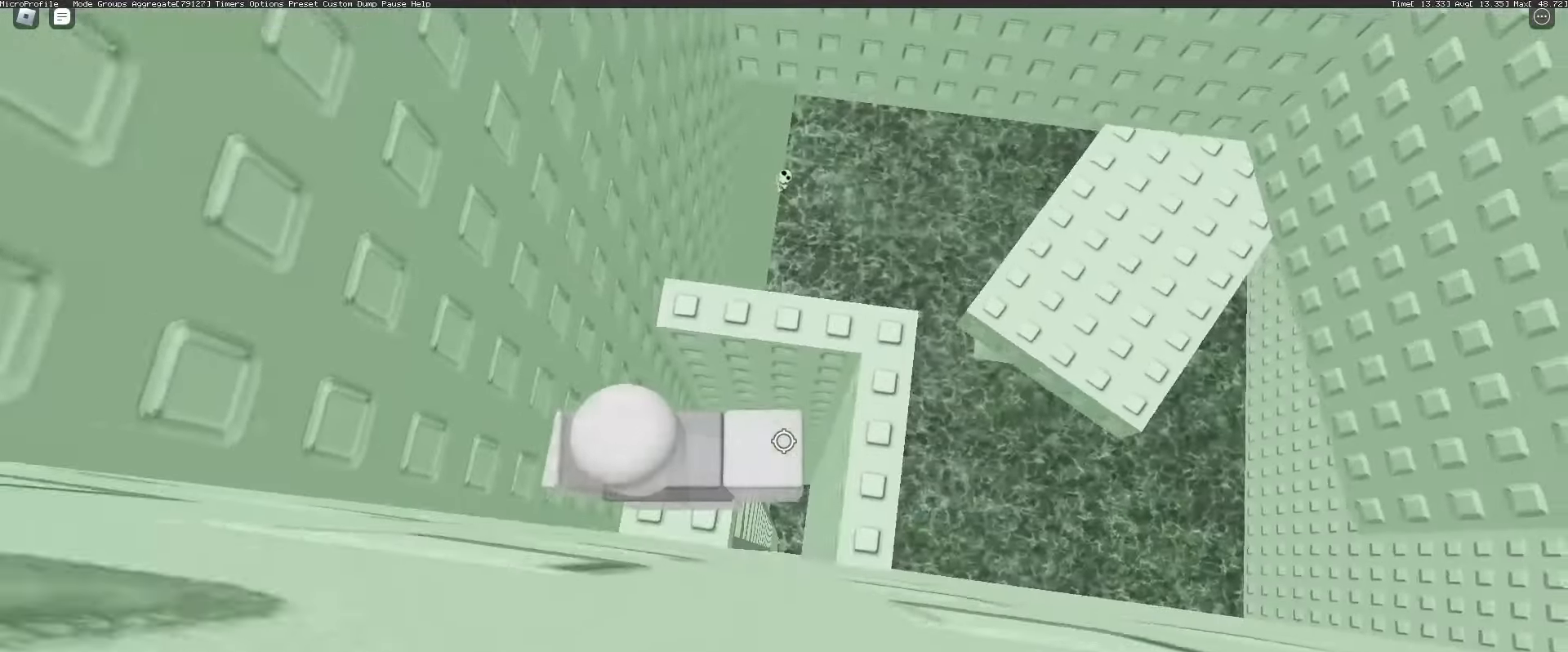
{"keys": [], "mouse": [], "events": []}
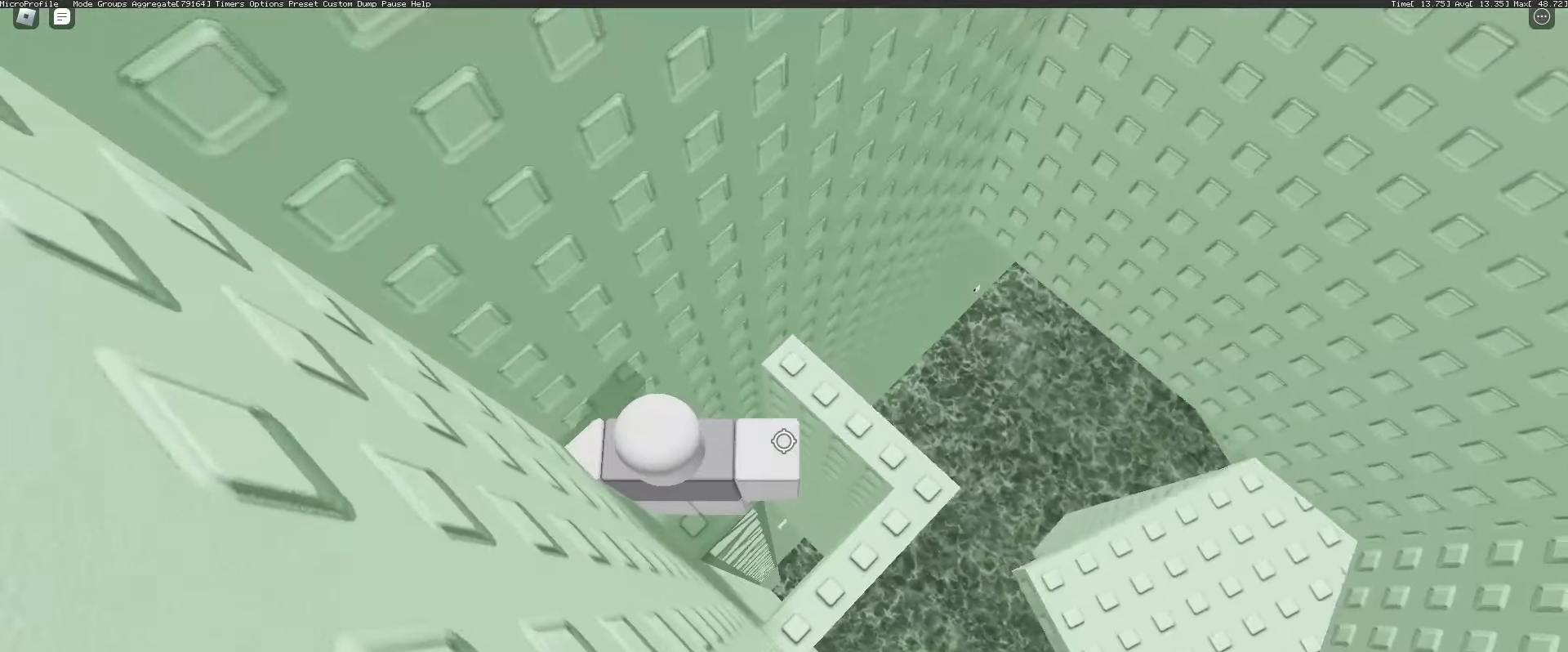
{"keys": [], "mouse": [], "events": []}
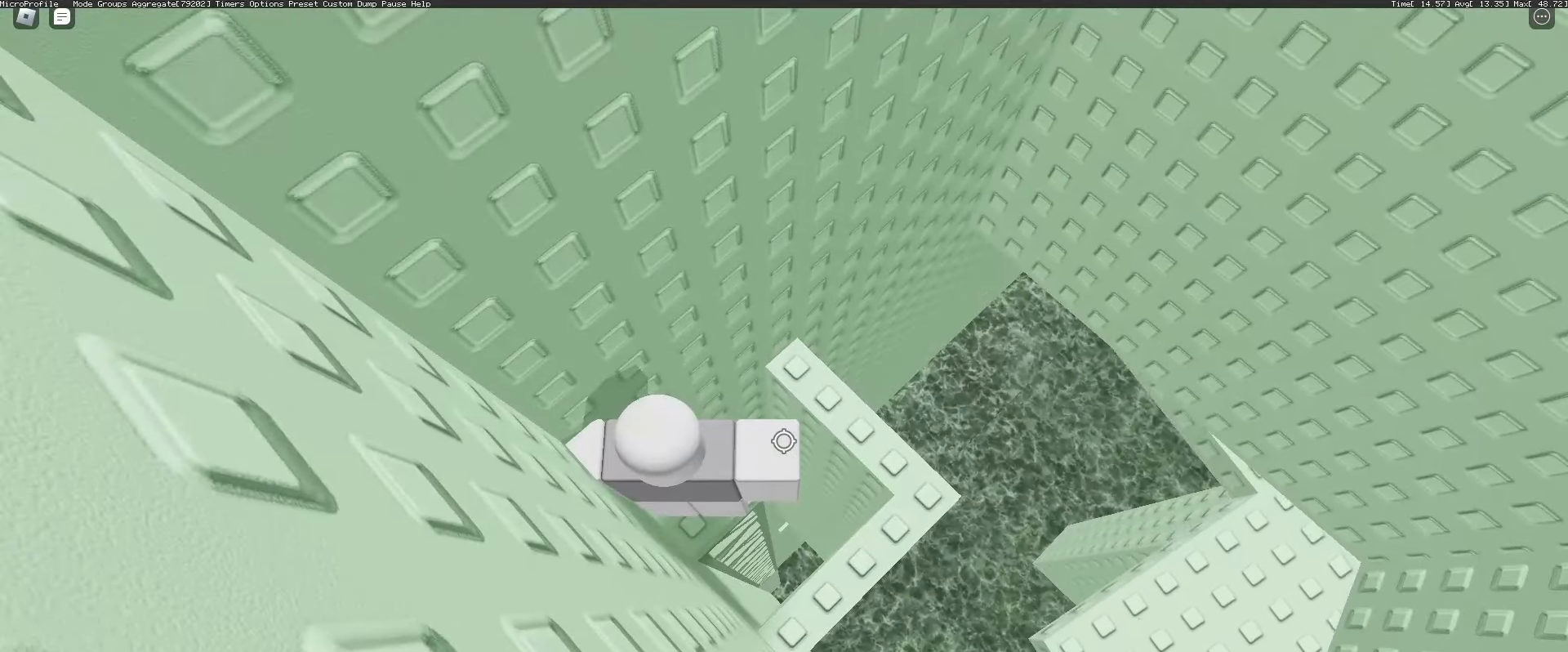
{"keys": [], "mouse": [], "events": []}
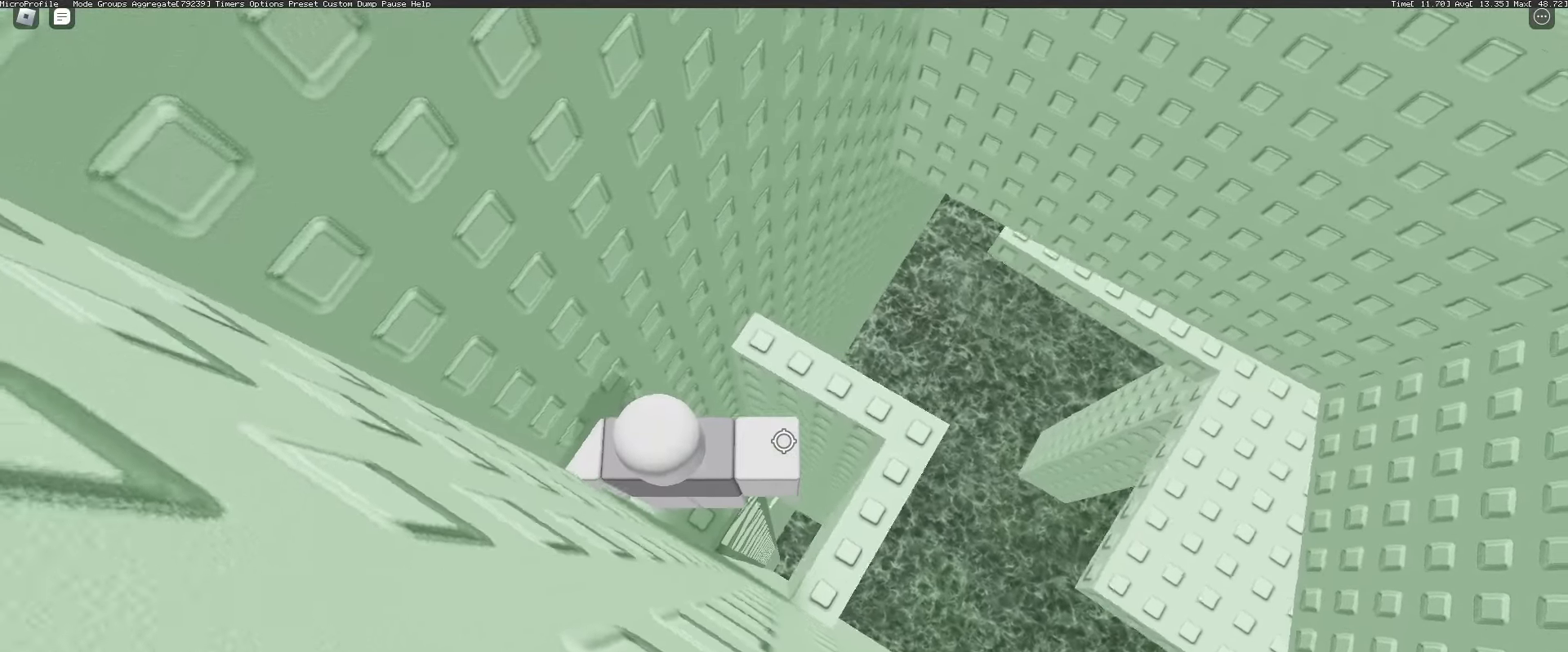
{"keys": [], "mouse": [], "events": []}
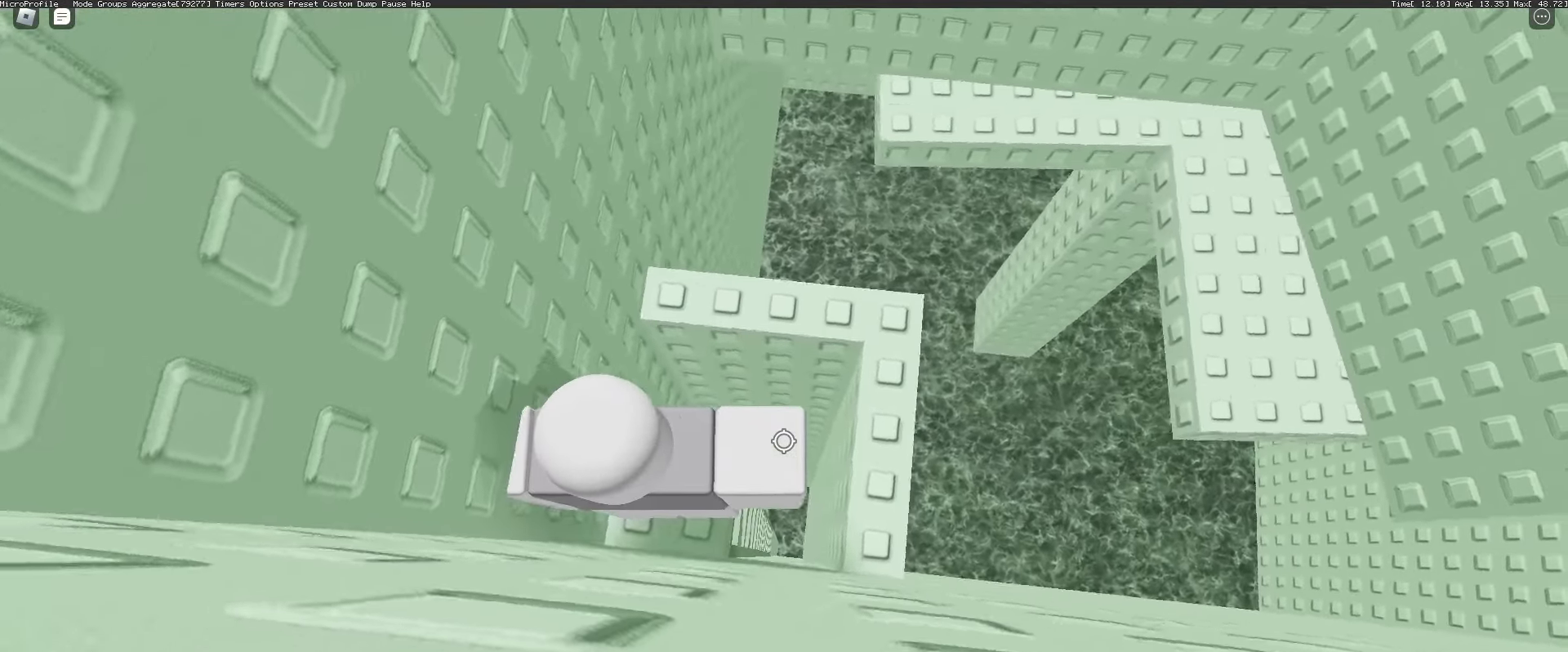
{"keys": [], "mouse": [], "events": [[150, "d", "down"], [317, "d", "up"]]}
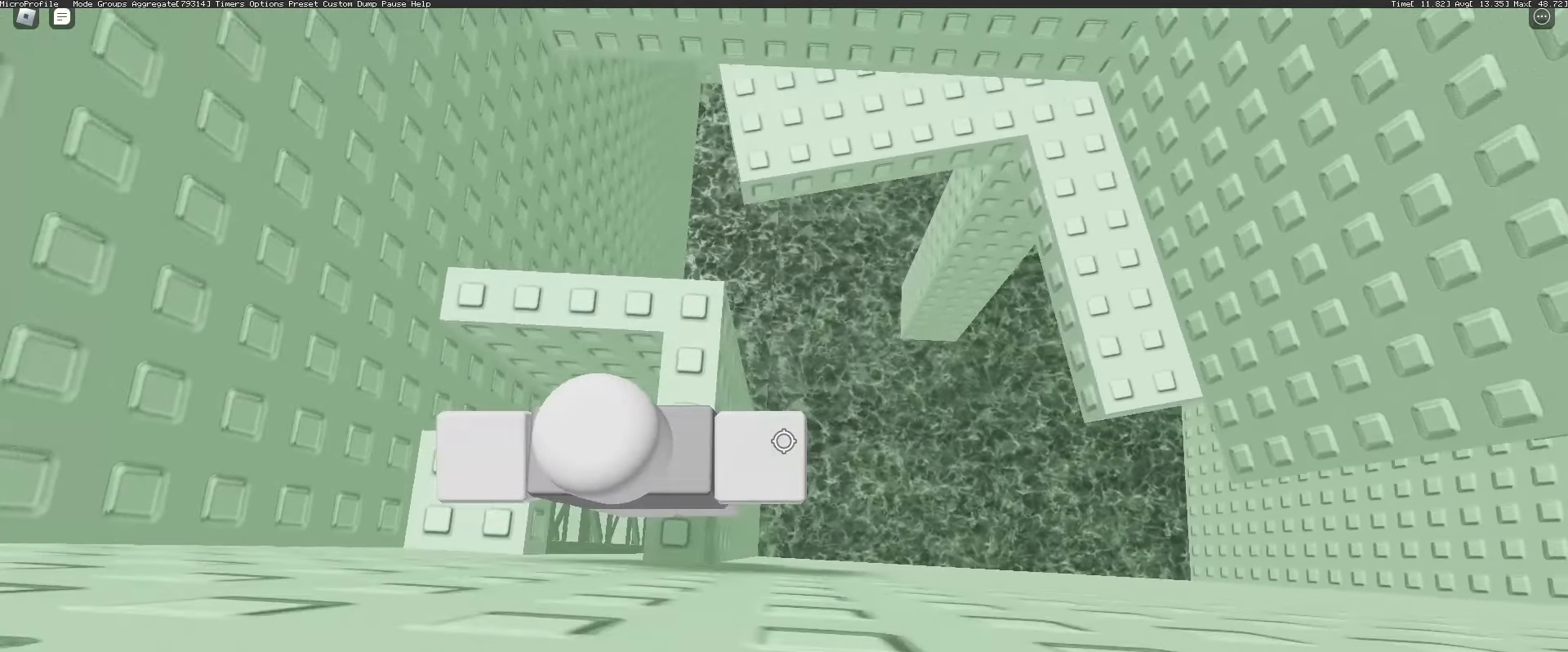
{"keys": [], "mouse": [], "events": [[100, "w", "down"], [250, "w", "up"], [350, "mouse_wheel", "down"], [450, "mouse_wheel", "up"]]}
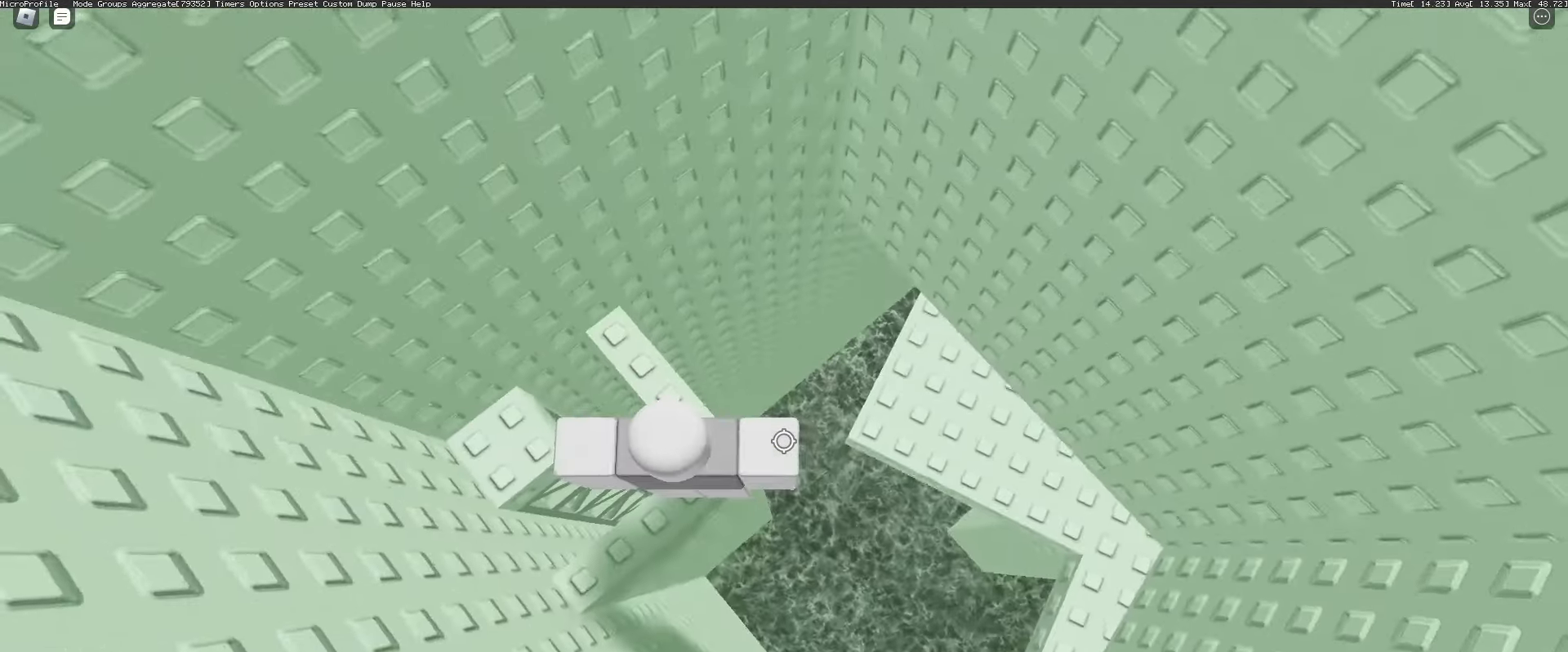
{"keys": ["d", "space"], "mouse": [], "events": [[317, "d", "down"], [450, "space", "down"]]}
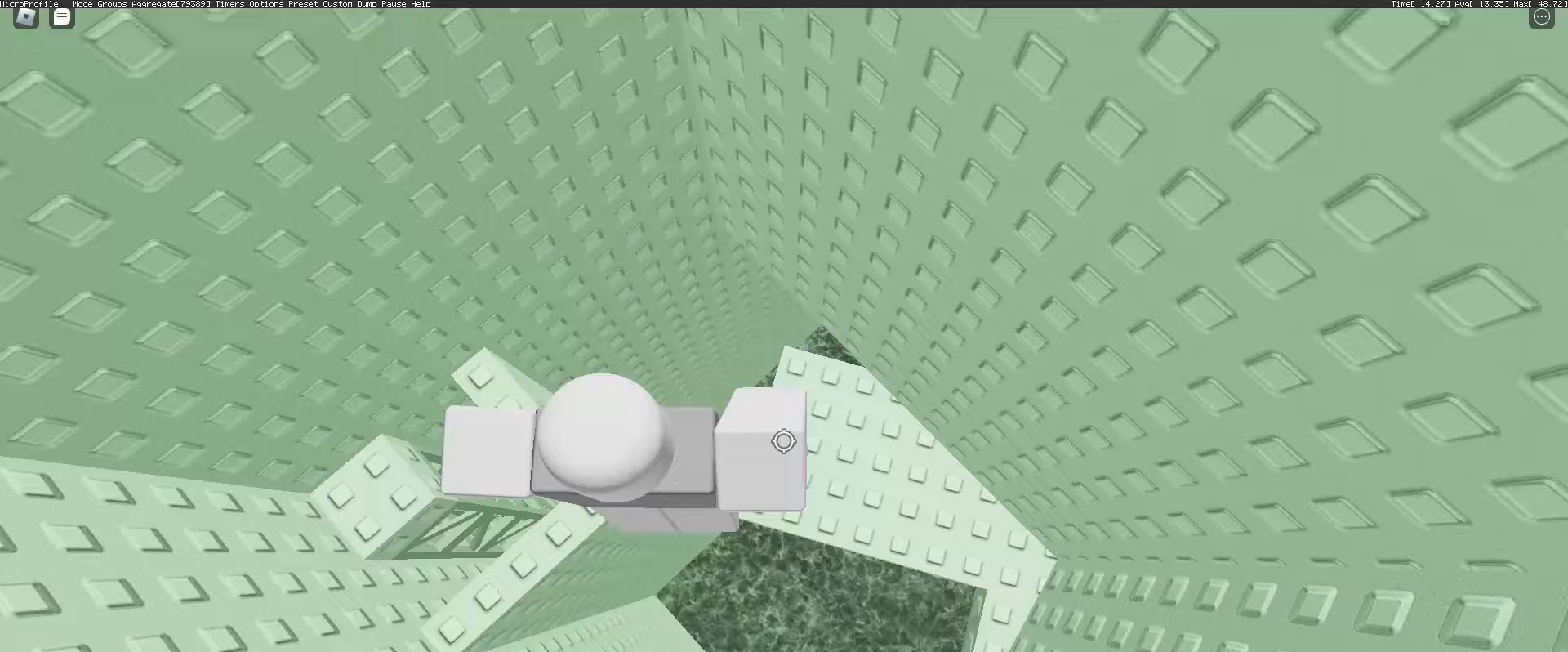
{"keys": [], "mouse": [], "events": [[50, "space", "up"], [233, "d", "up"]]}
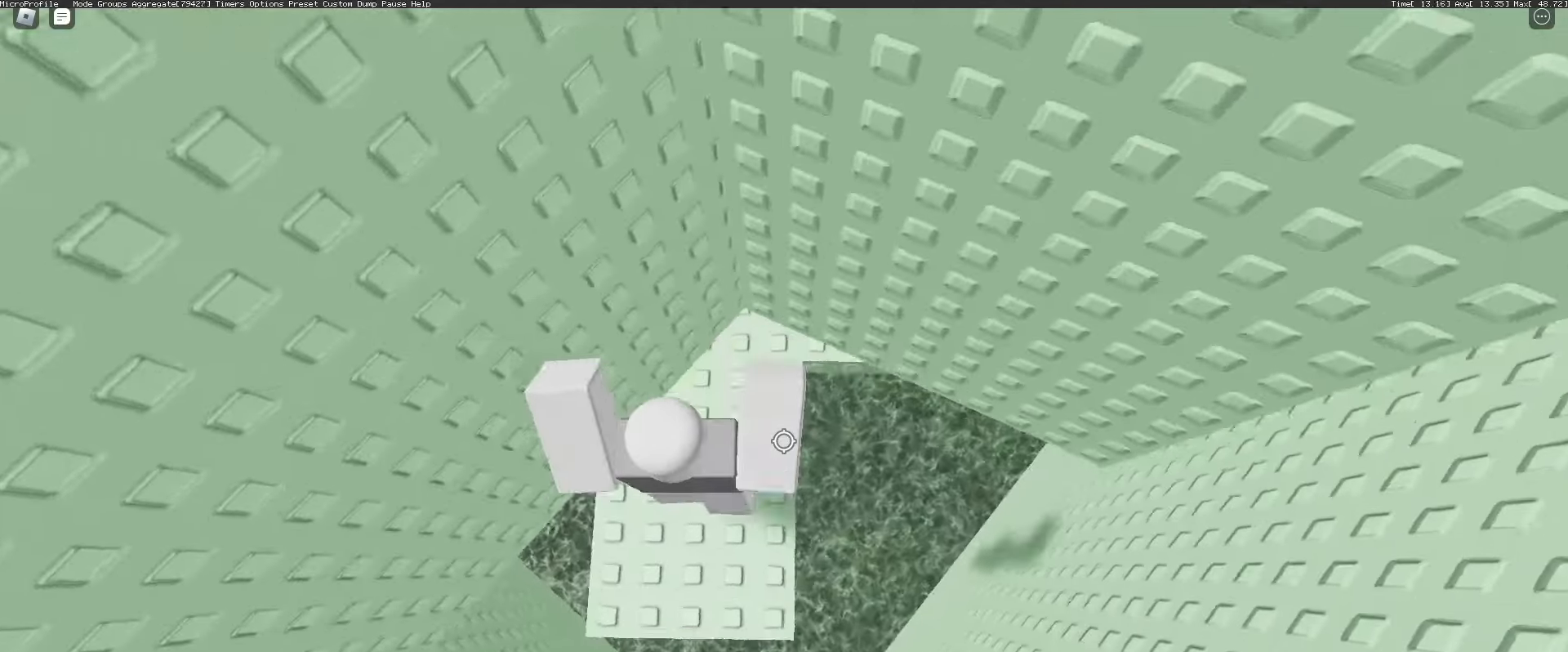
{"keys": [], "mouse": [], "events": [[250, "s", "down"], [300, "s", "up"]]}
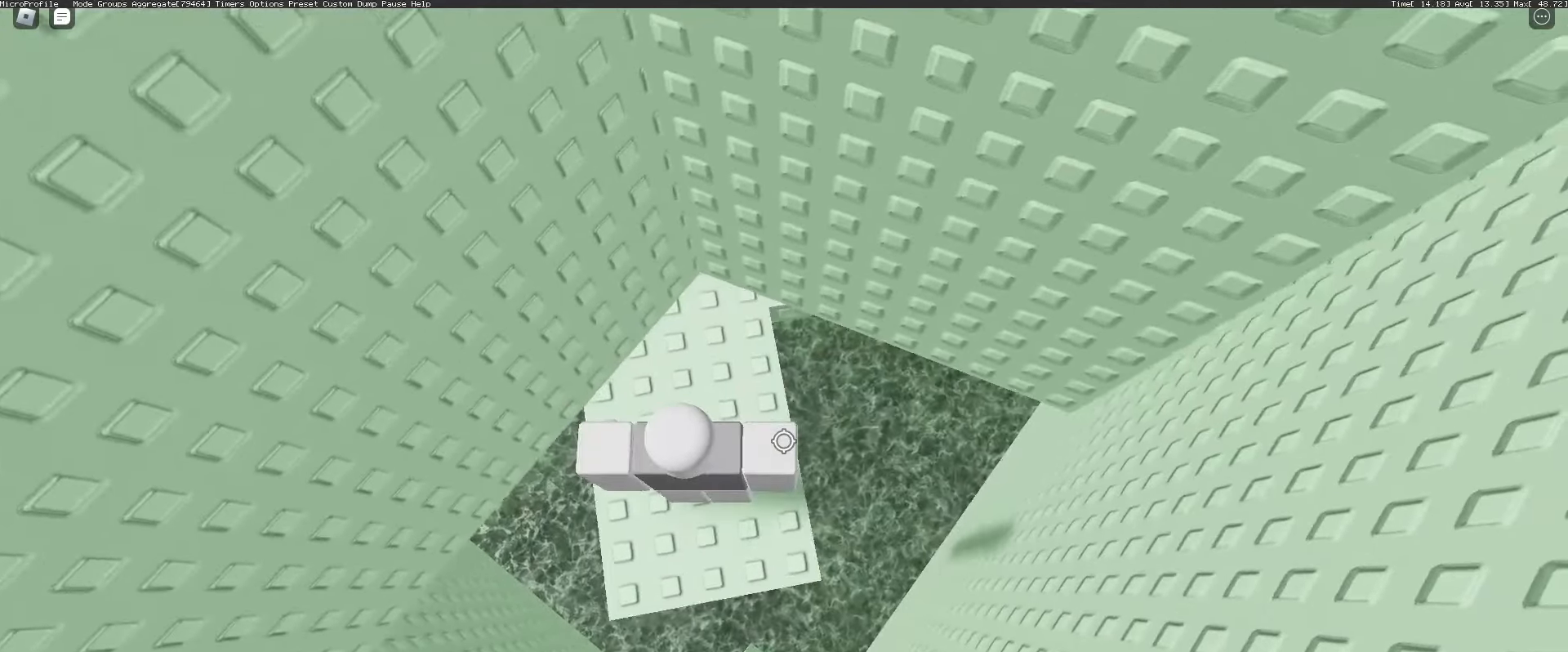
{"keys": [], "mouse": [], "events": [[117, "s", "down"], [167, "s", "up"]]}